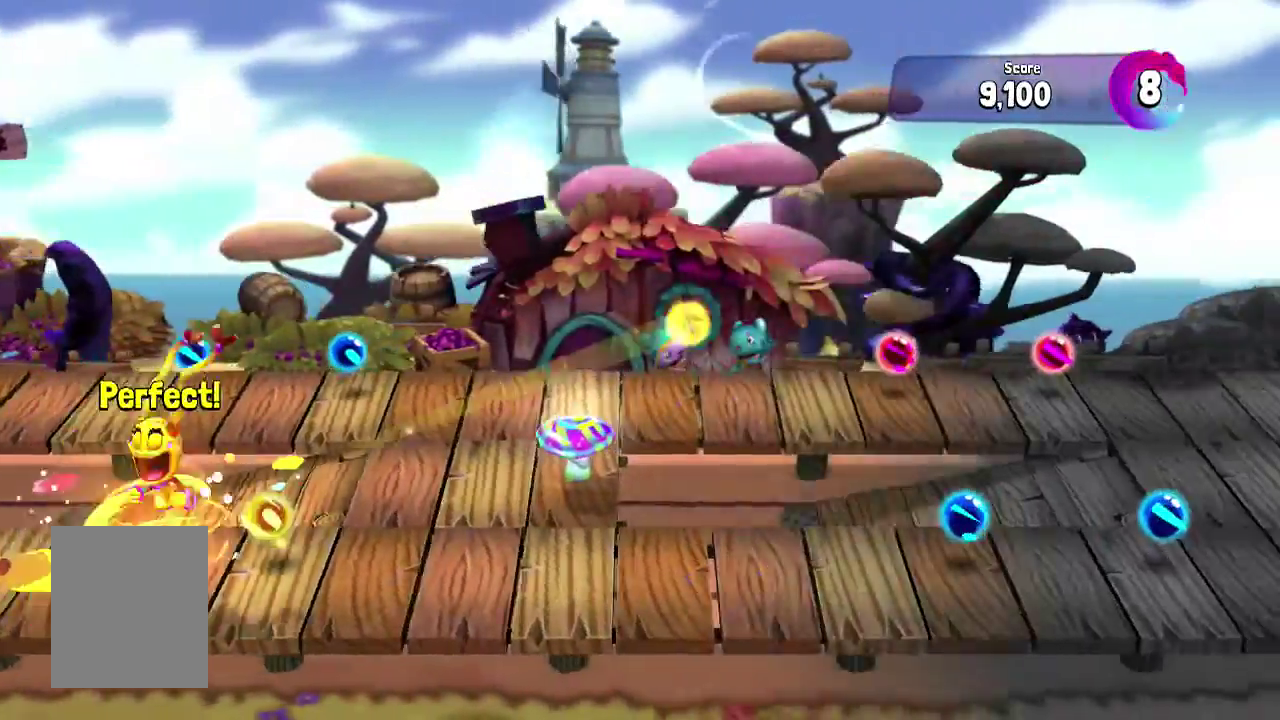
Gameplay with a controller (PlayStation layout); each line is a JSON object with the inputs held at the frame after it (dt_ms = milliseconds from this image to that frame). "events" lists button and stick changes between this image and that frame as [ms after this image, input, new state], when the widget could be followed in between. Not read: L1 L2 L3 R1 R2 R3 SQUARE TRIANGLE.
{"dt_ms": 400, "buttons": [], "events": []}
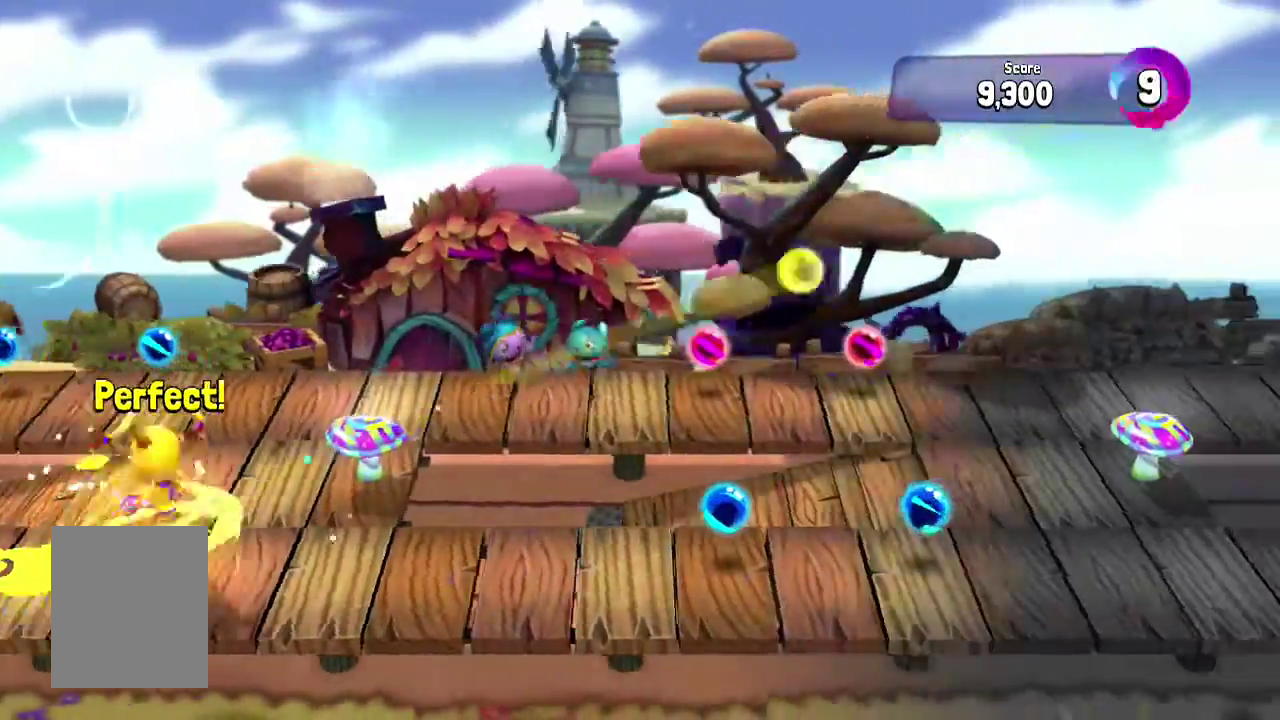
{"dt_ms": 601, "buttons": ["CROSS"], "events": [[267, "CROSS", "down"]]}
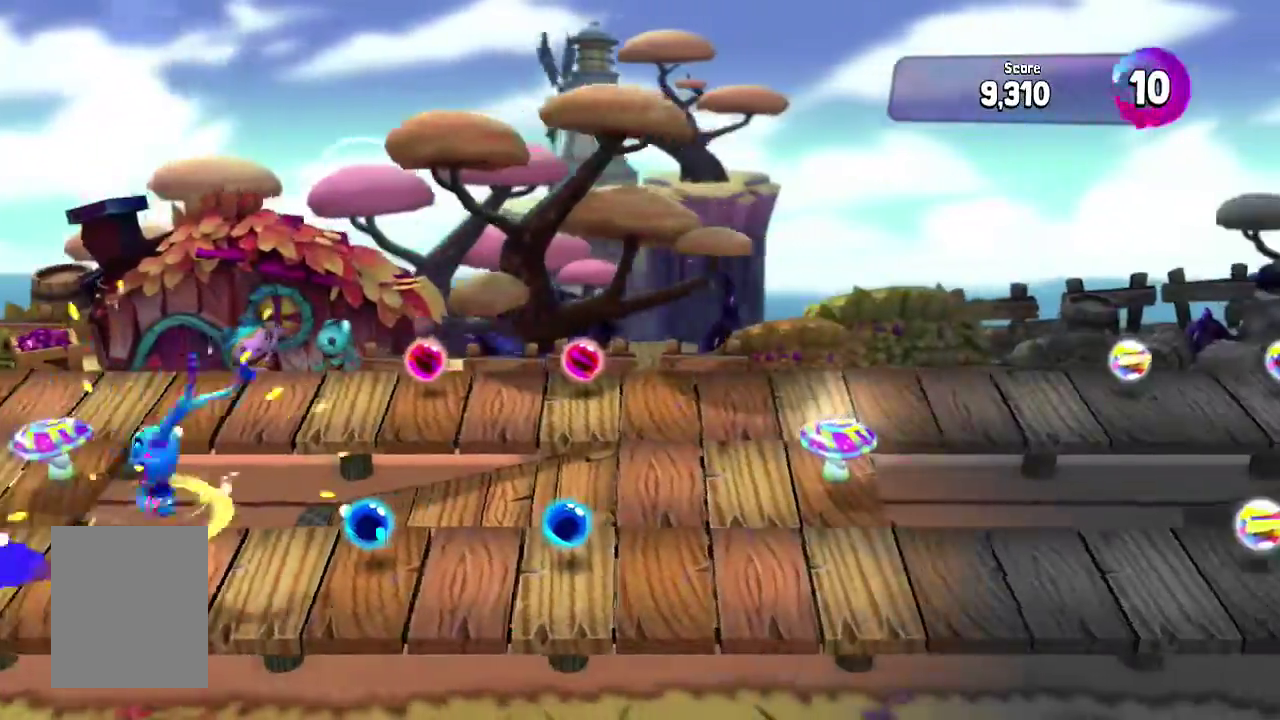
{"dt_ms": 400, "buttons": ["CROSS"], "events": []}
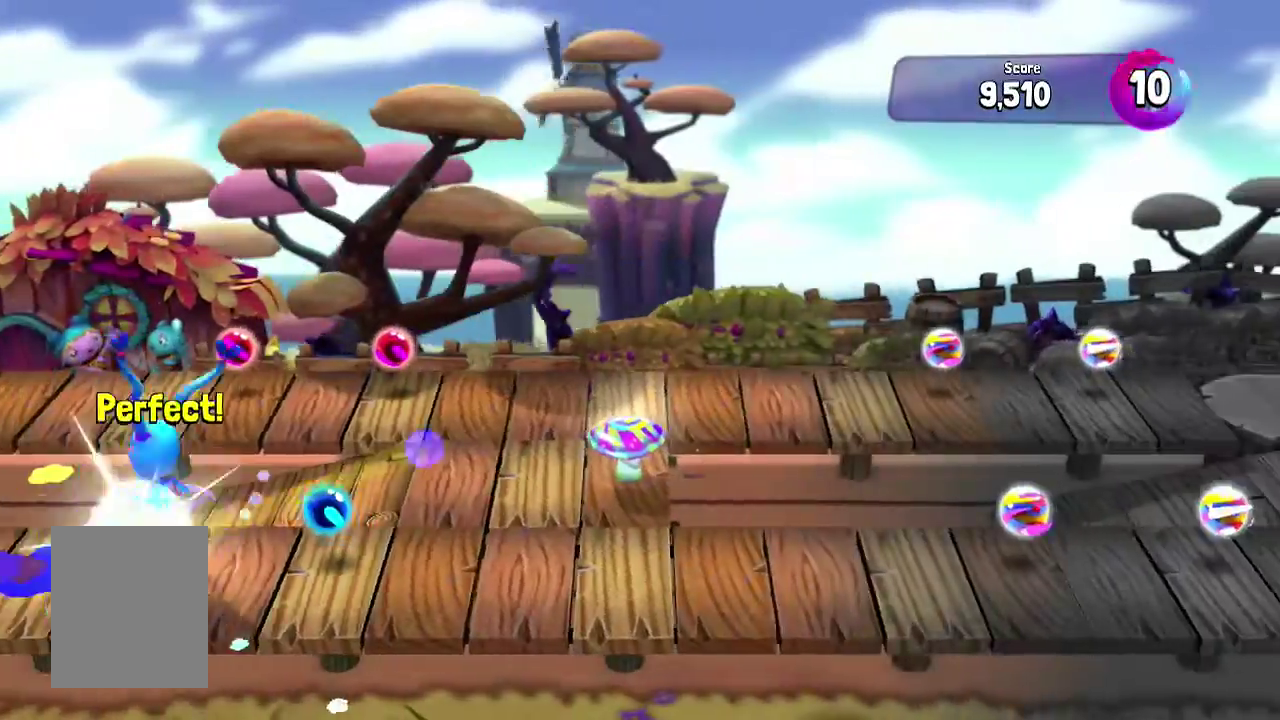
{"dt_ms": 601, "buttons": ["CROSS"], "events": []}
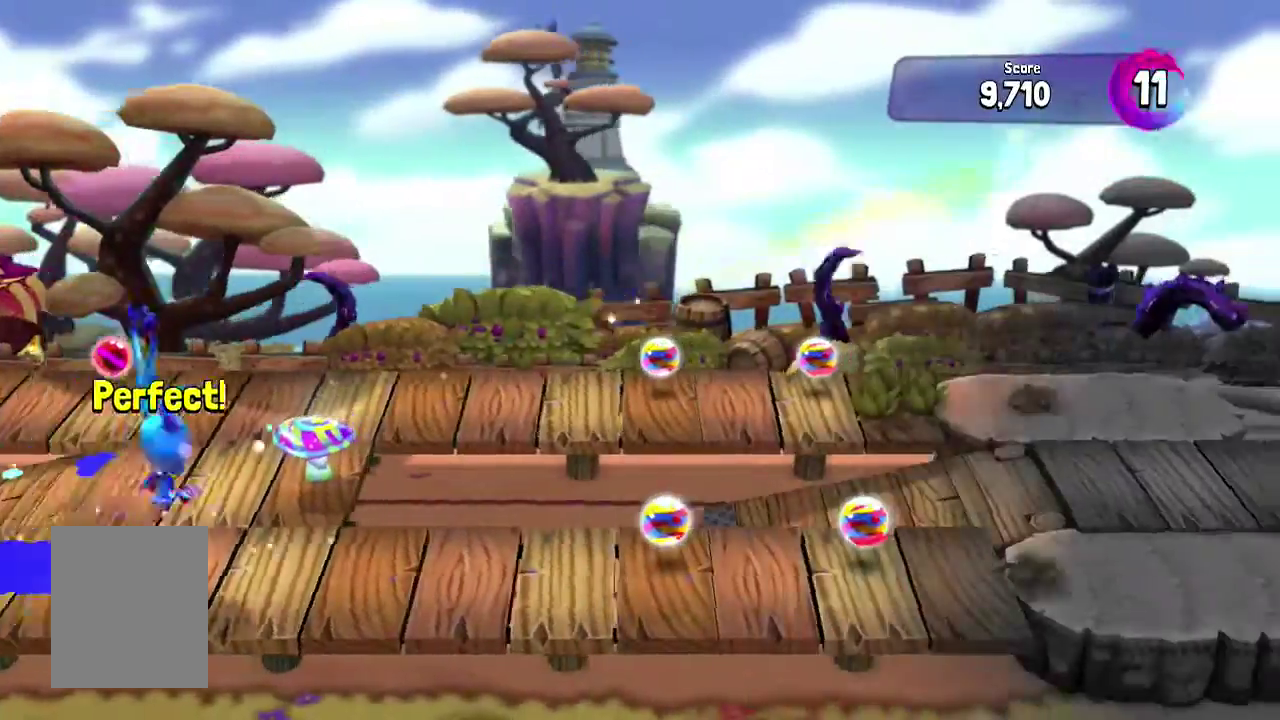
{"dt_ms": 400, "buttons": [], "events": [[166, "CROSS", "up"]]}